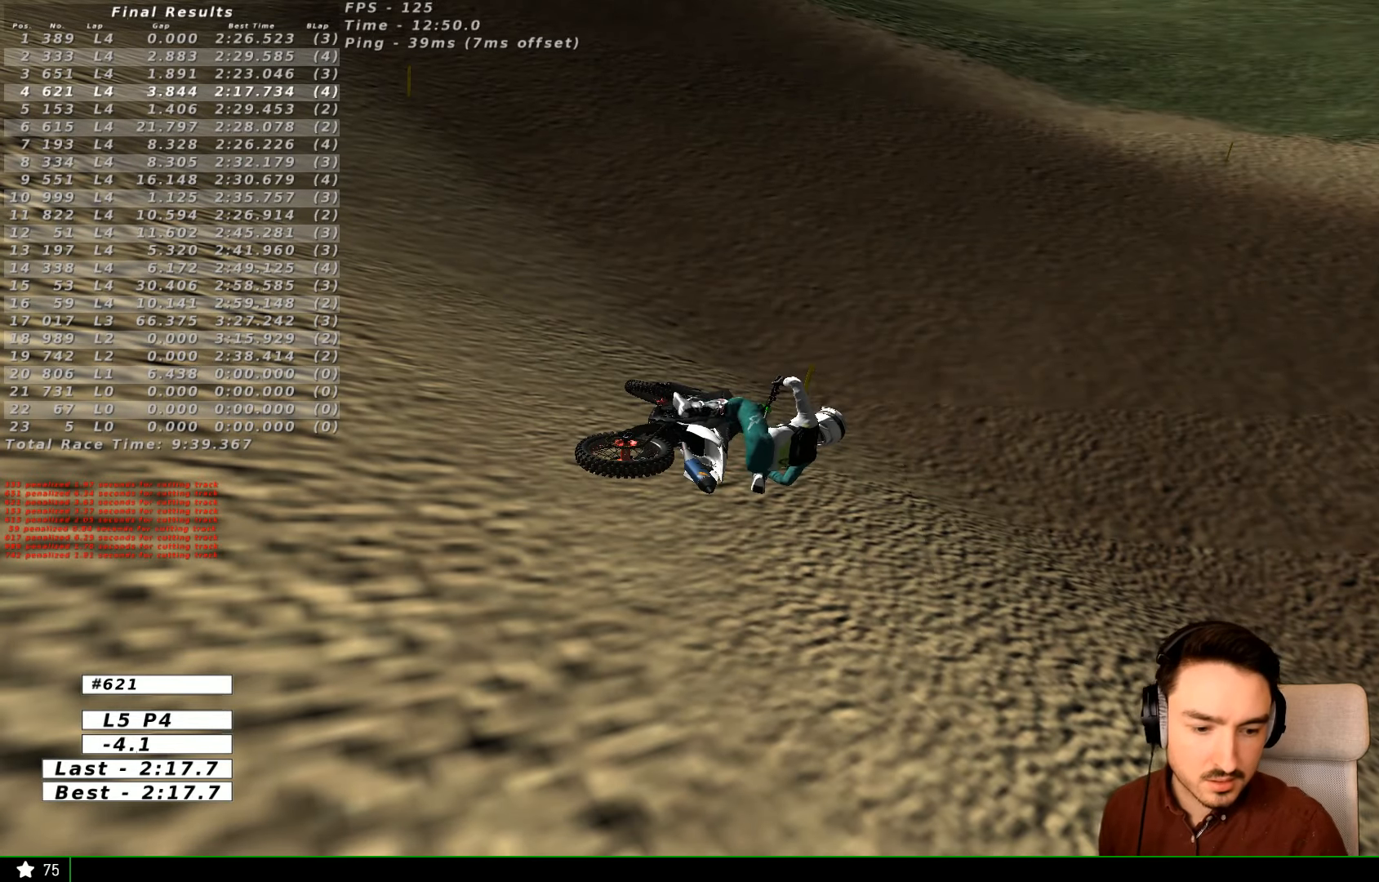
Gameplay with a controller (Xbox layout); each line is a JSON object with the inputs held at the frame after it (dt_ms = milliseconds from this image to that frame). "events" lists button and stick changes between this image and that frame as [ms after this image, input, new state], when the widget could be followed in between. Not read: L3 R3.
{"dt_ms": 500, "buttons": ["X", "Y"], "left_stick": "left", "right_stick": "center", "events": [[334, "left_stick", "left"], [400, "X", "down"], [400, "Y", "down"]]}
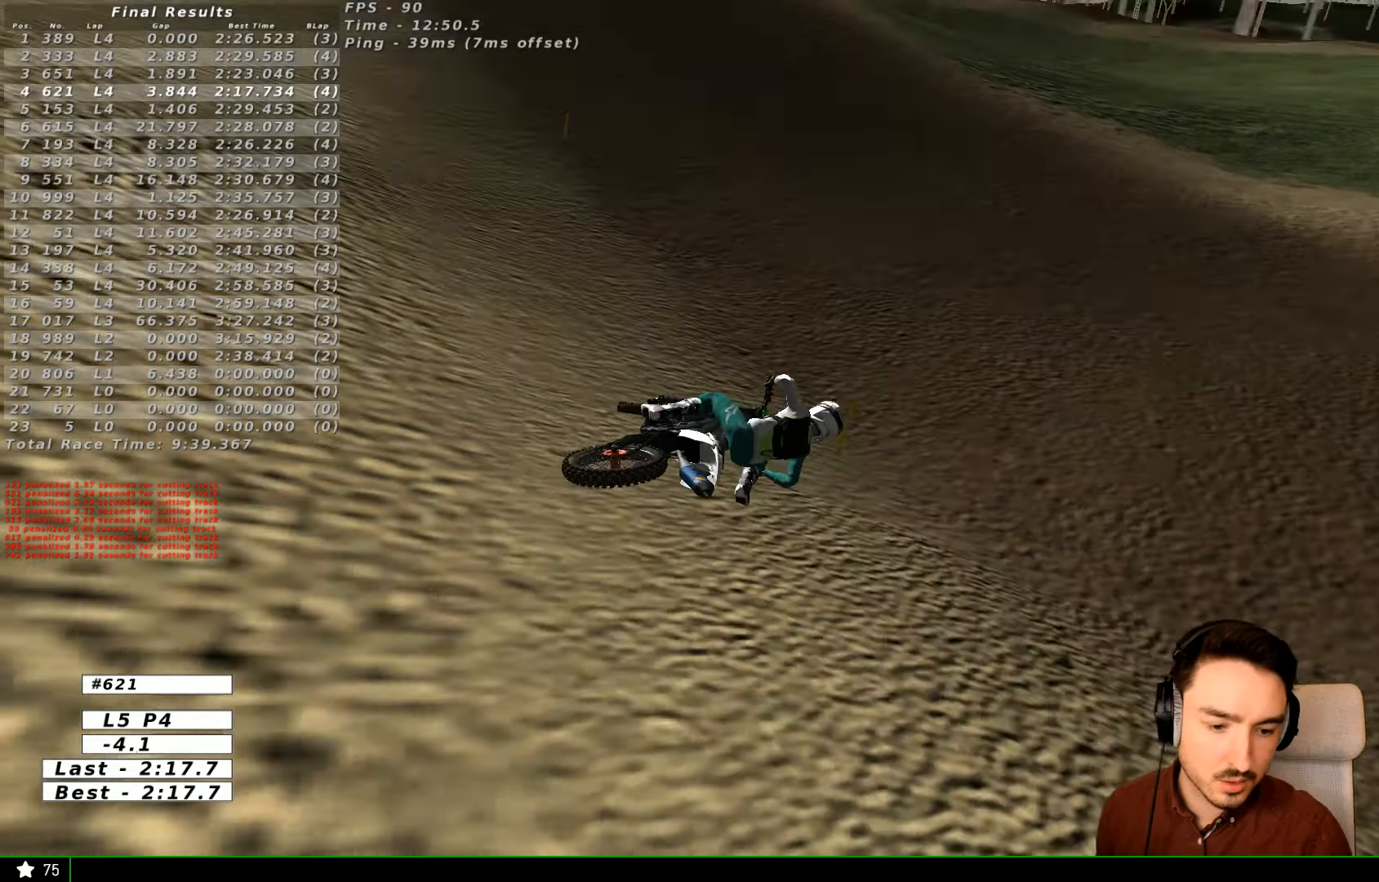
{"dt_ms": 500, "buttons": ["X", "Y"], "left_stick": "left", "right_stick": "center", "events": [[134, "X", "up"], [334, "X", "down"]]}
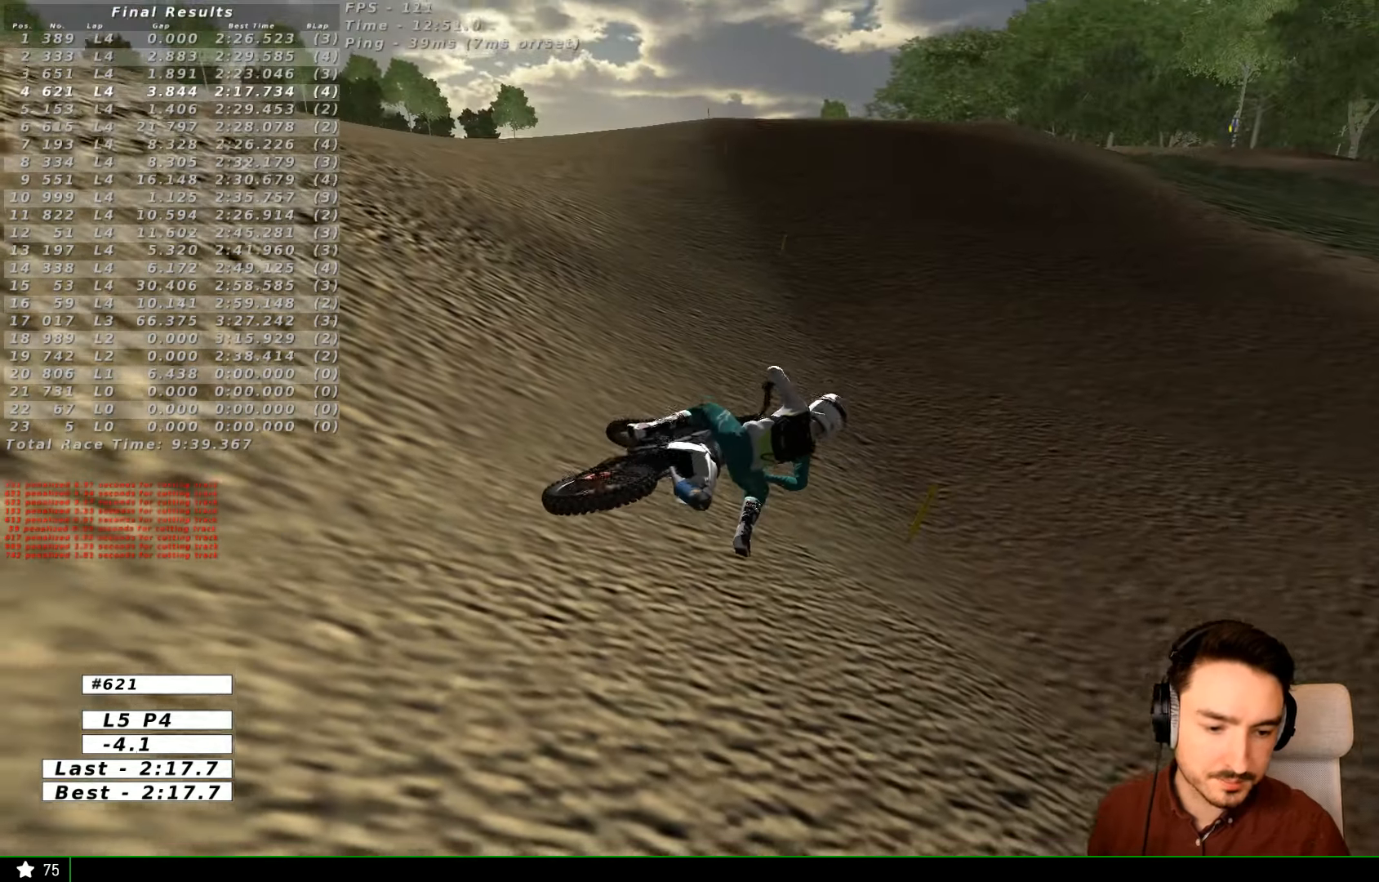
{"dt_ms": 500, "buttons": ["X", "Y", "R2"], "left_stick": "left", "right_stick": "center", "events": [[500, "R2", "down"]]}
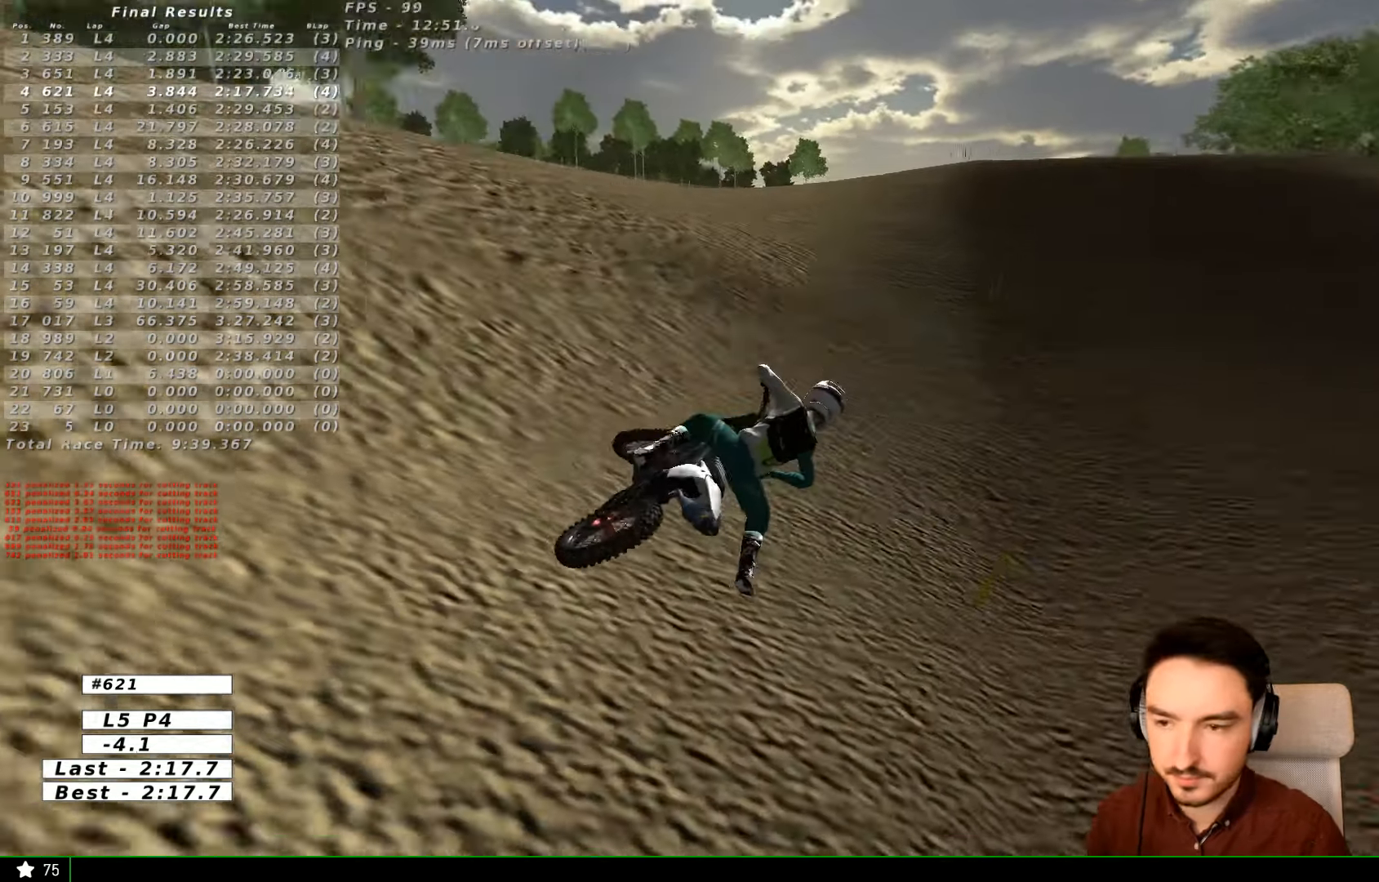
{"dt_ms": 500, "buttons": ["R2"], "left_stick": "center", "right_stick": "center", "events": [[200, "X", "up"], [234, "Y", "up"], [234, "left_stick", "up-left"], [334, "left_stick", "center"]]}
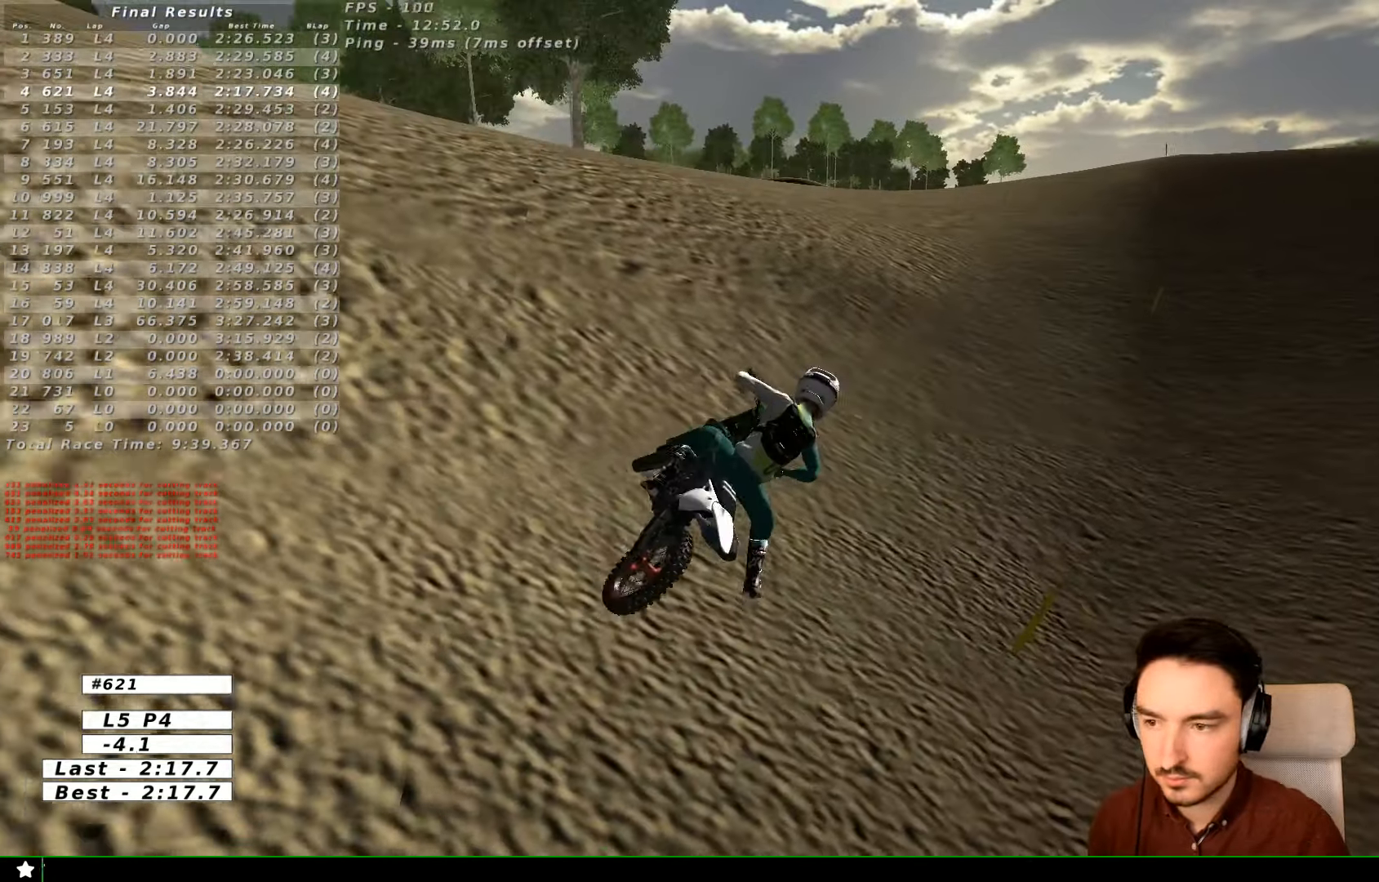
{"dt_ms": 500, "buttons": ["R2"], "left_stick": "up-left", "right_stick": "center", "events": [[334, "left_stick", "left"], [434, "left_stick", "up-left"]]}
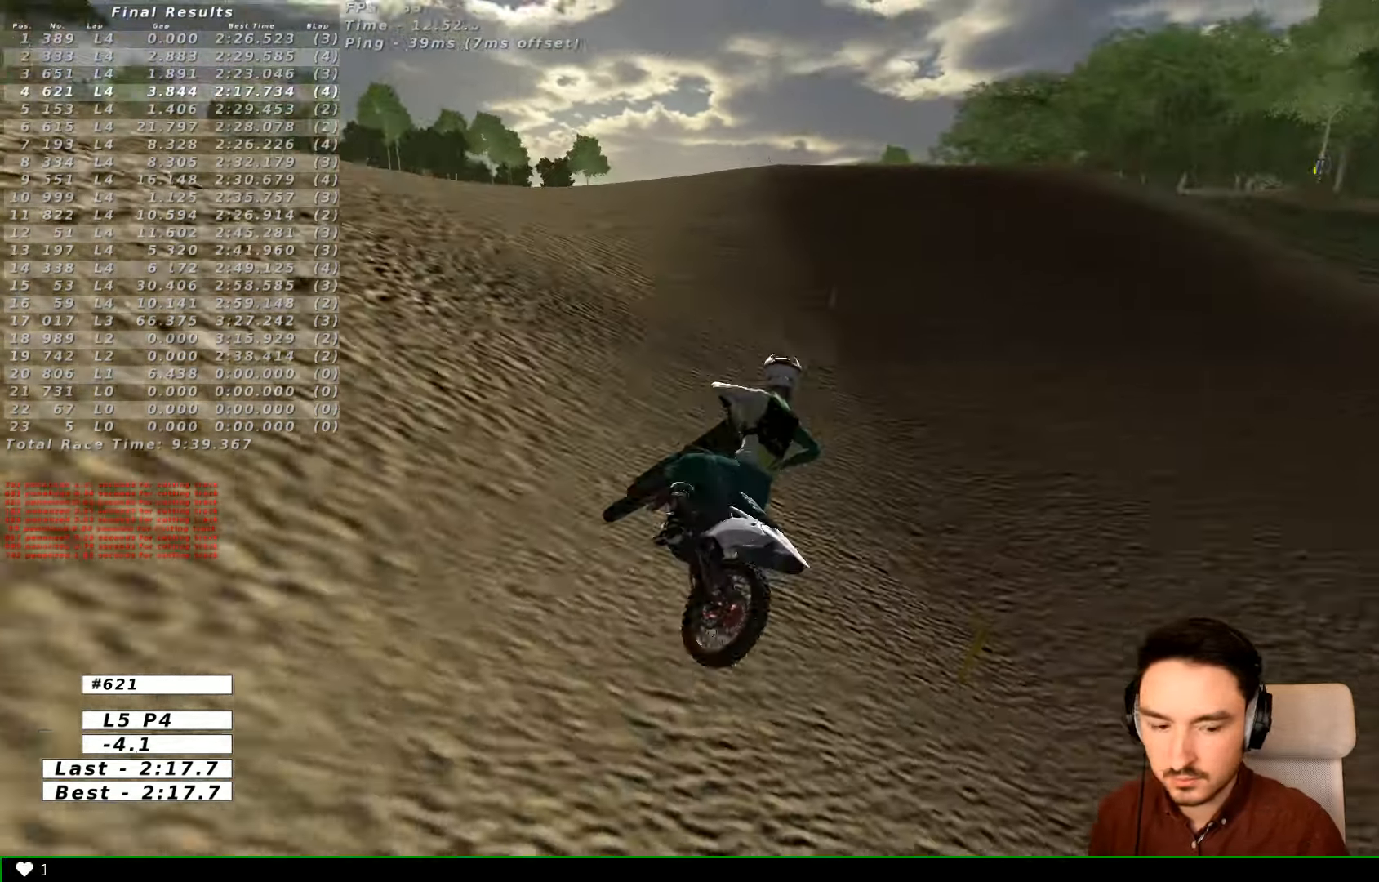
{"dt_ms": 500, "buttons": ["R2"], "left_stick": "up", "right_stick": "center", "events": [[500, "left_stick", "up"]]}
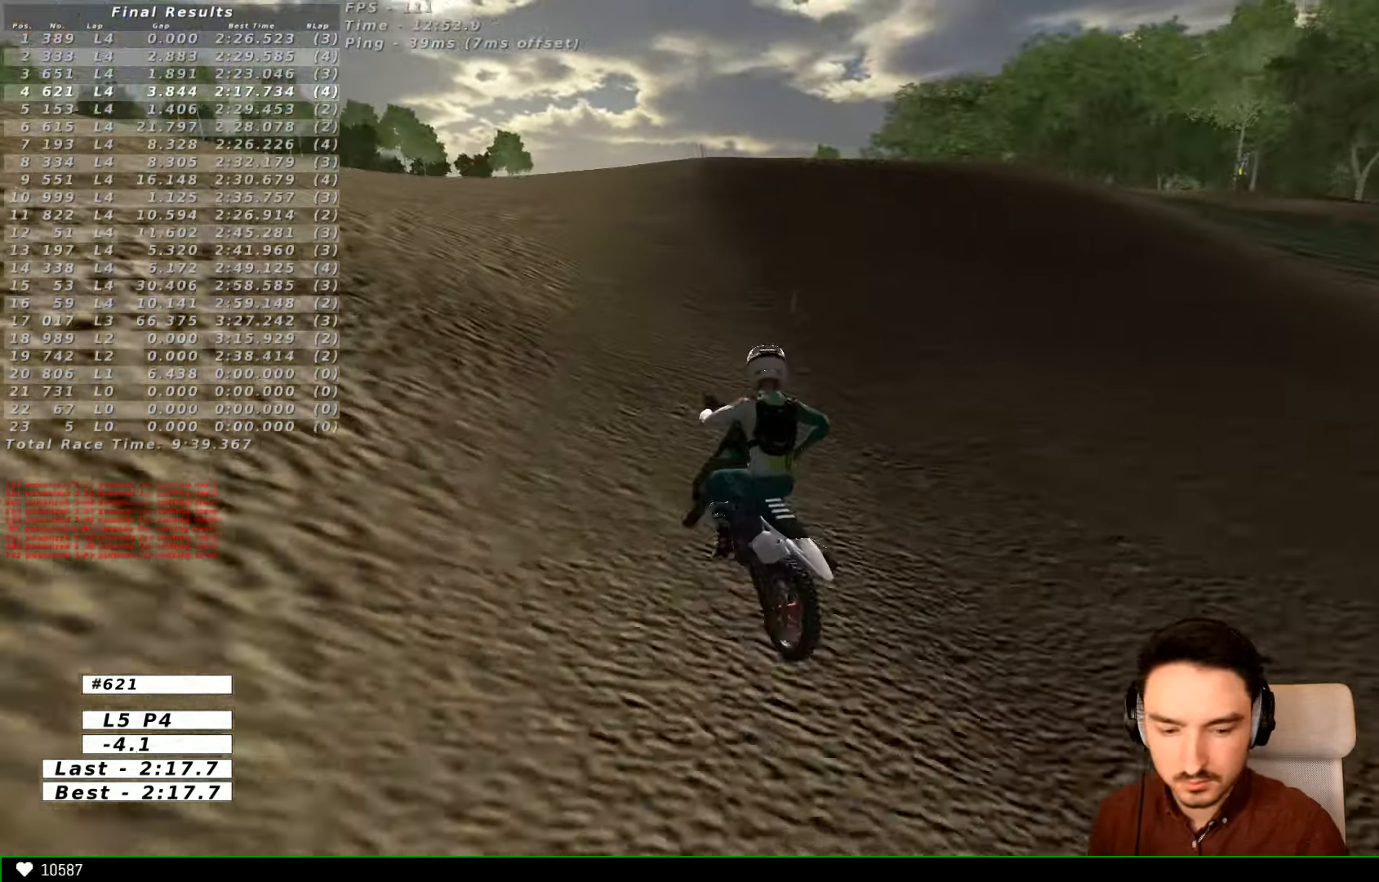
{"dt_ms": 500, "buttons": ["R2"], "left_stick": "center", "right_stick": "center"}
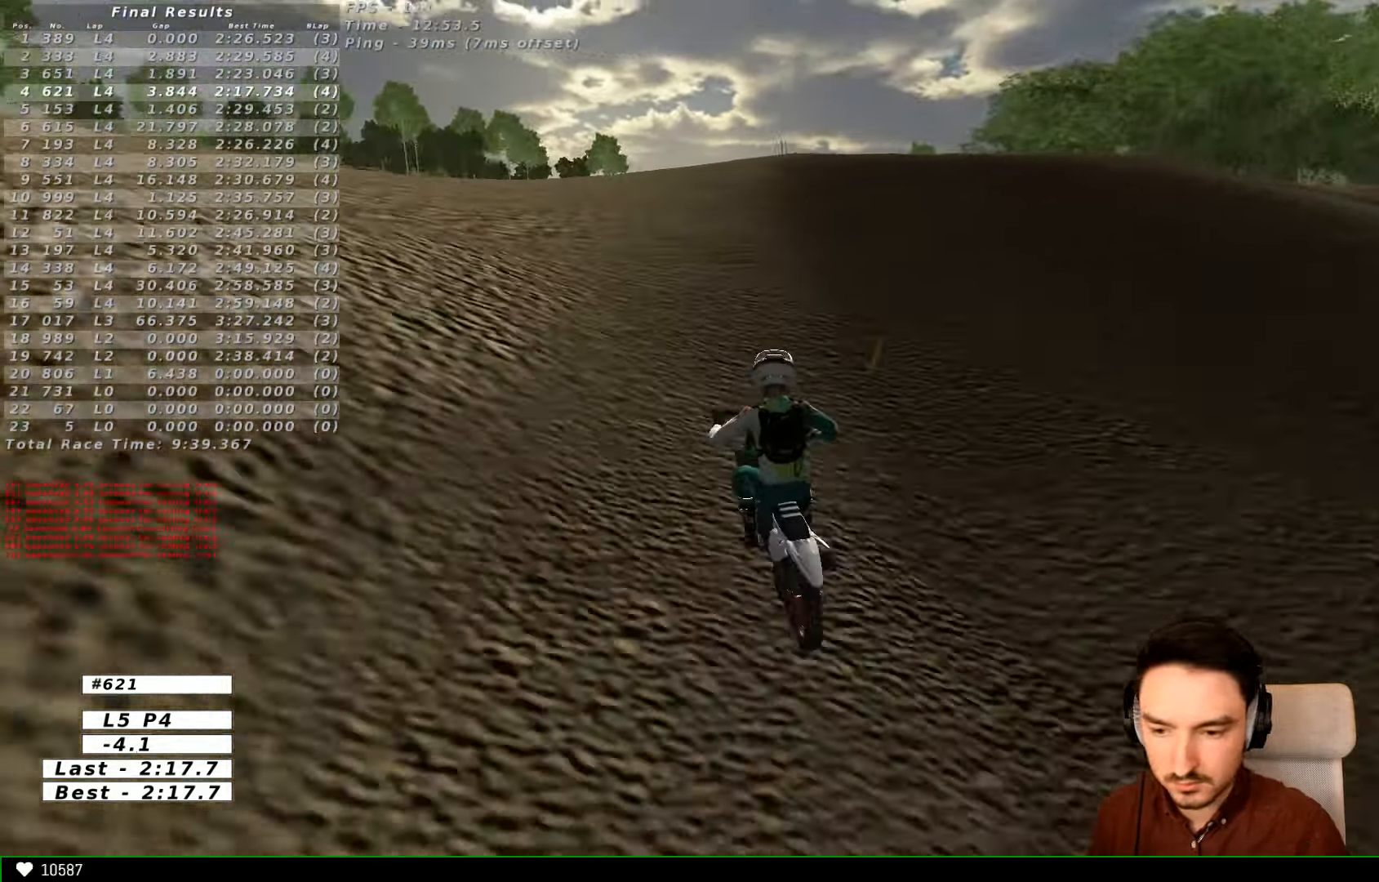
{"dt_ms": 500, "buttons": ["R2"], "left_stick": "center", "right_stick": "center"}
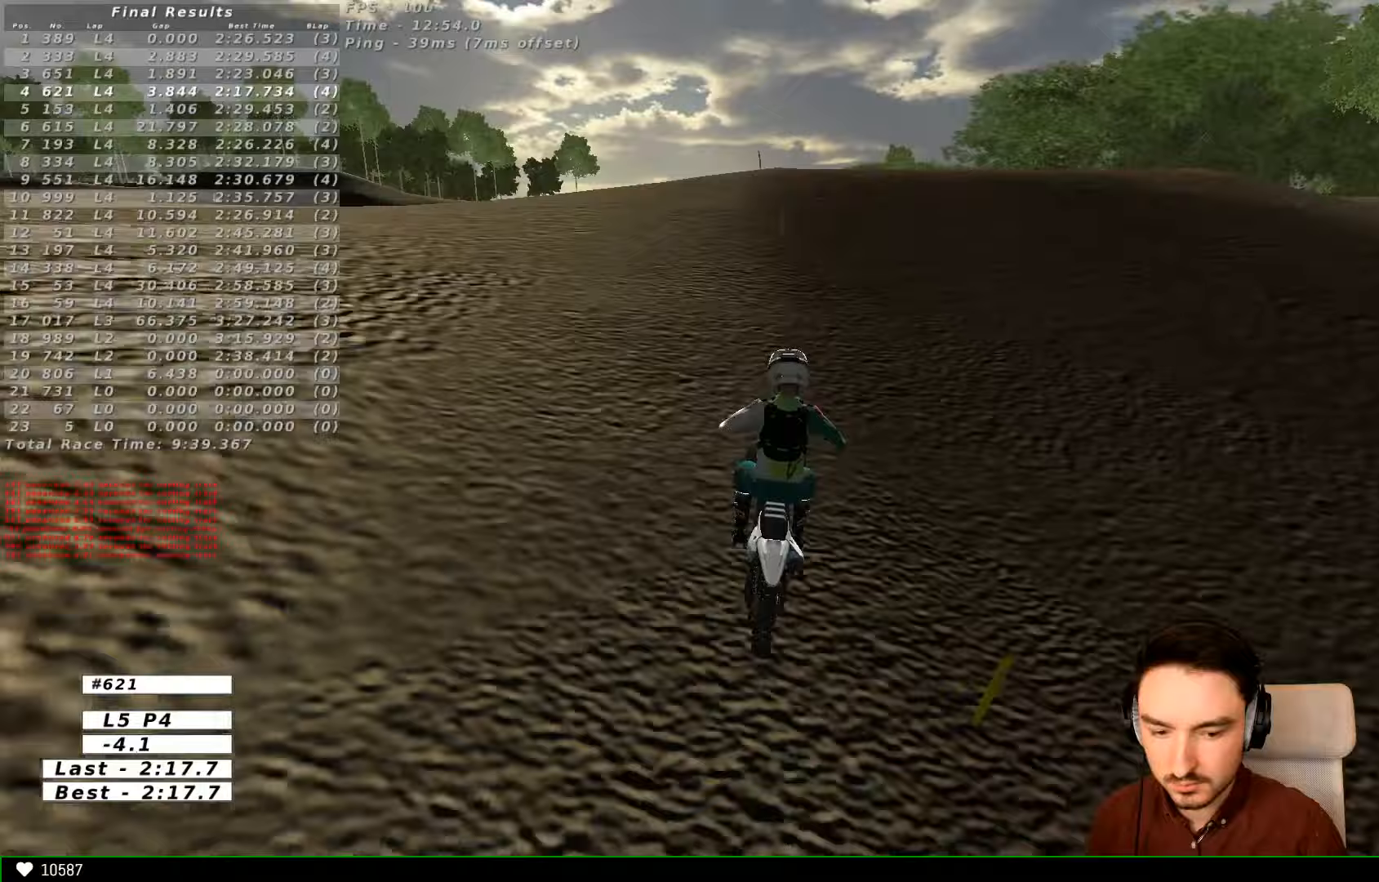
{"dt_ms": 500, "buttons": ["X", "R2"], "left_stick": "center", "right_stick": "center", "events": [[500, "X", "down"]]}
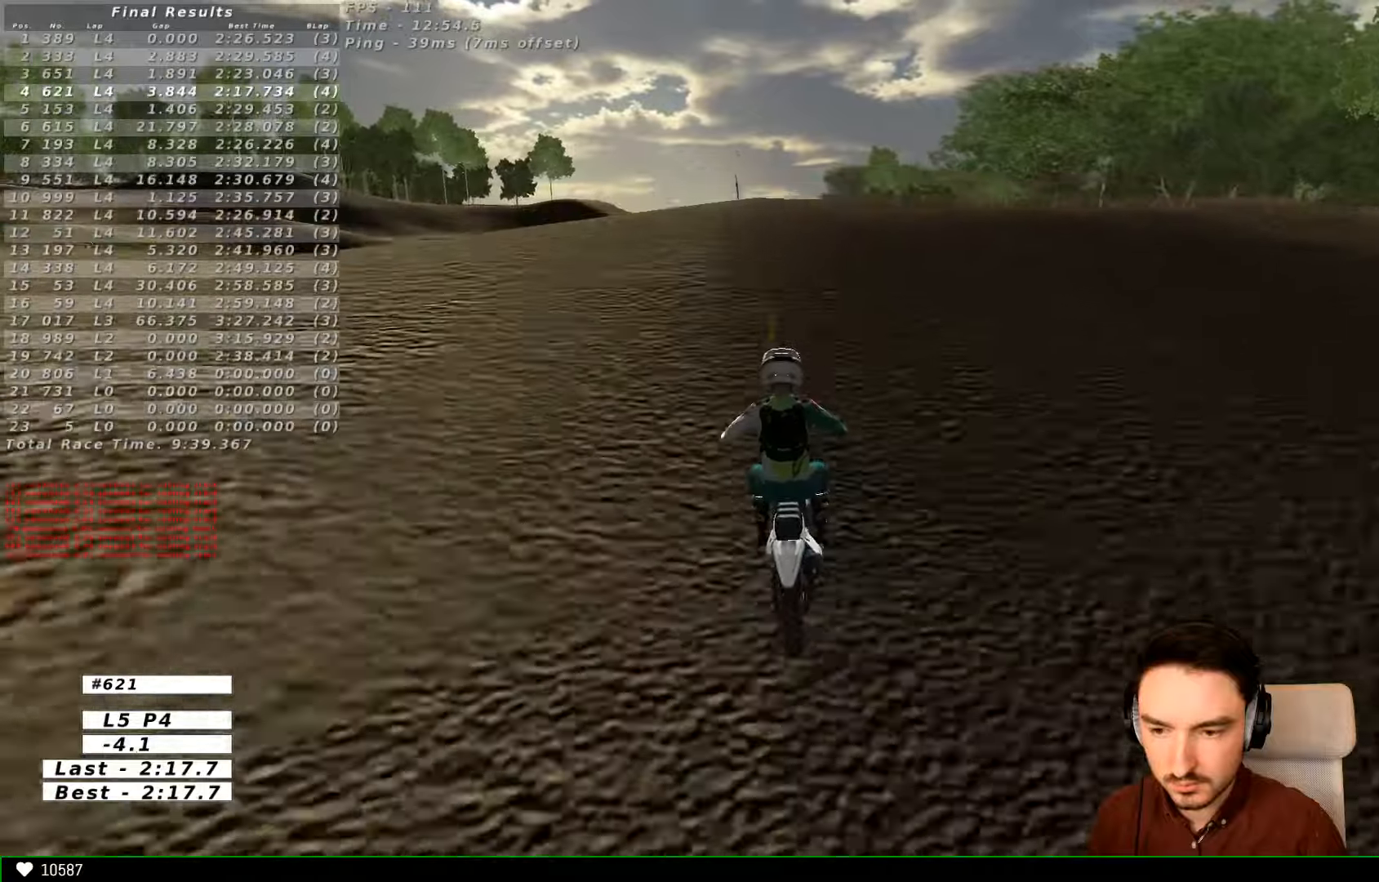
{"dt_ms": 500, "buttons": ["R2"], "left_stick": "center", "right_stick": "center", "events": [[67, "X", "up"], [300, "left_stick", "up"], [500, "left_stick", "center"]]}
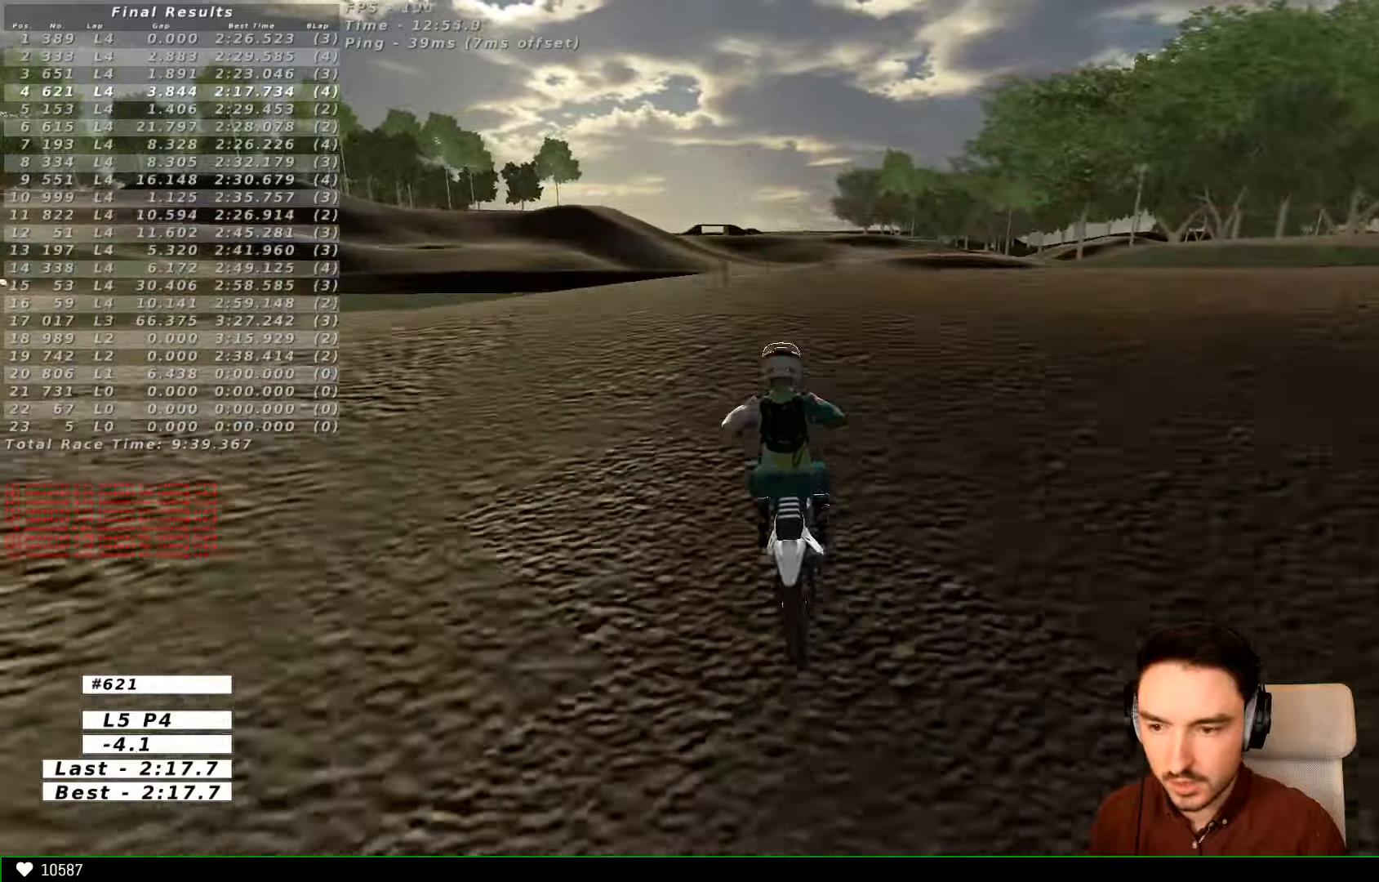
{"dt_ms": 500, "buttons": ["L1", "R2"], "left_stick": "center", "right_stick": "center", "events": [[467, "L1", "down"]]}
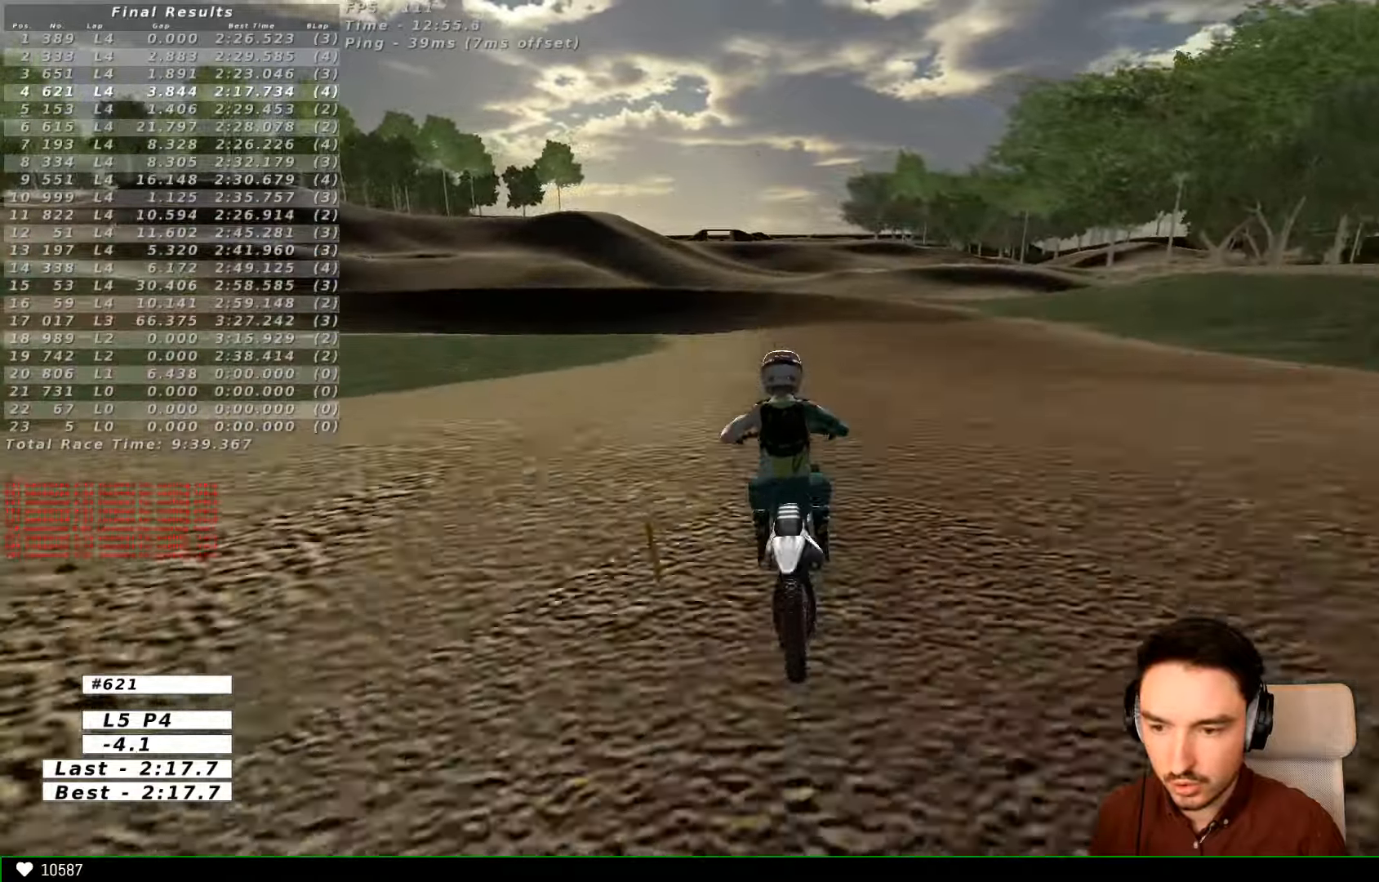
{"dt_ms": 500, "buttons": ["L1", "R2"], "left_stick": "center", "right_stick": "center"}
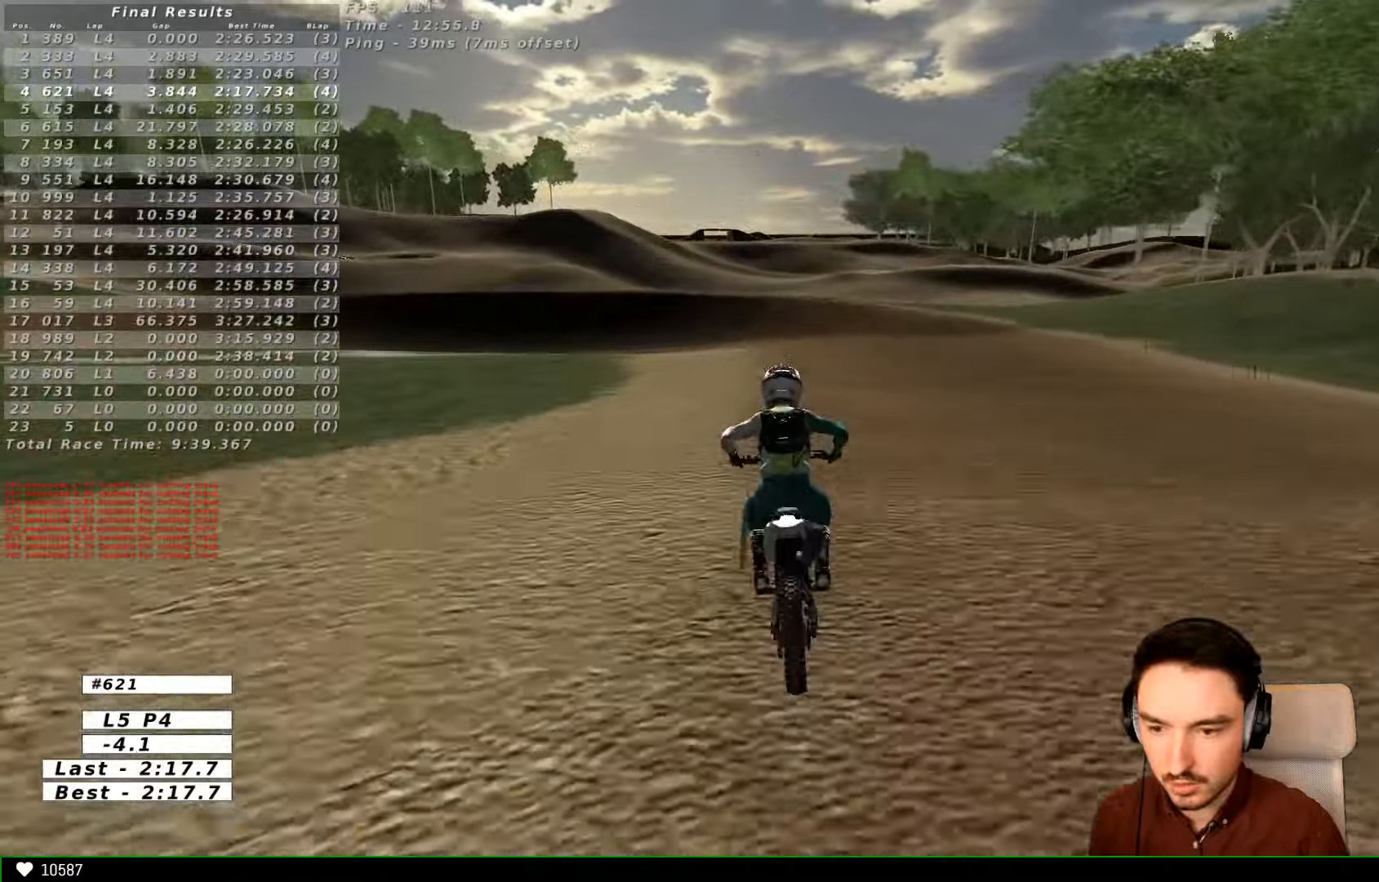
{"dt_ms": 500, "buttons": ["R2"], "left_stick": "center", "right_stick": "center"}
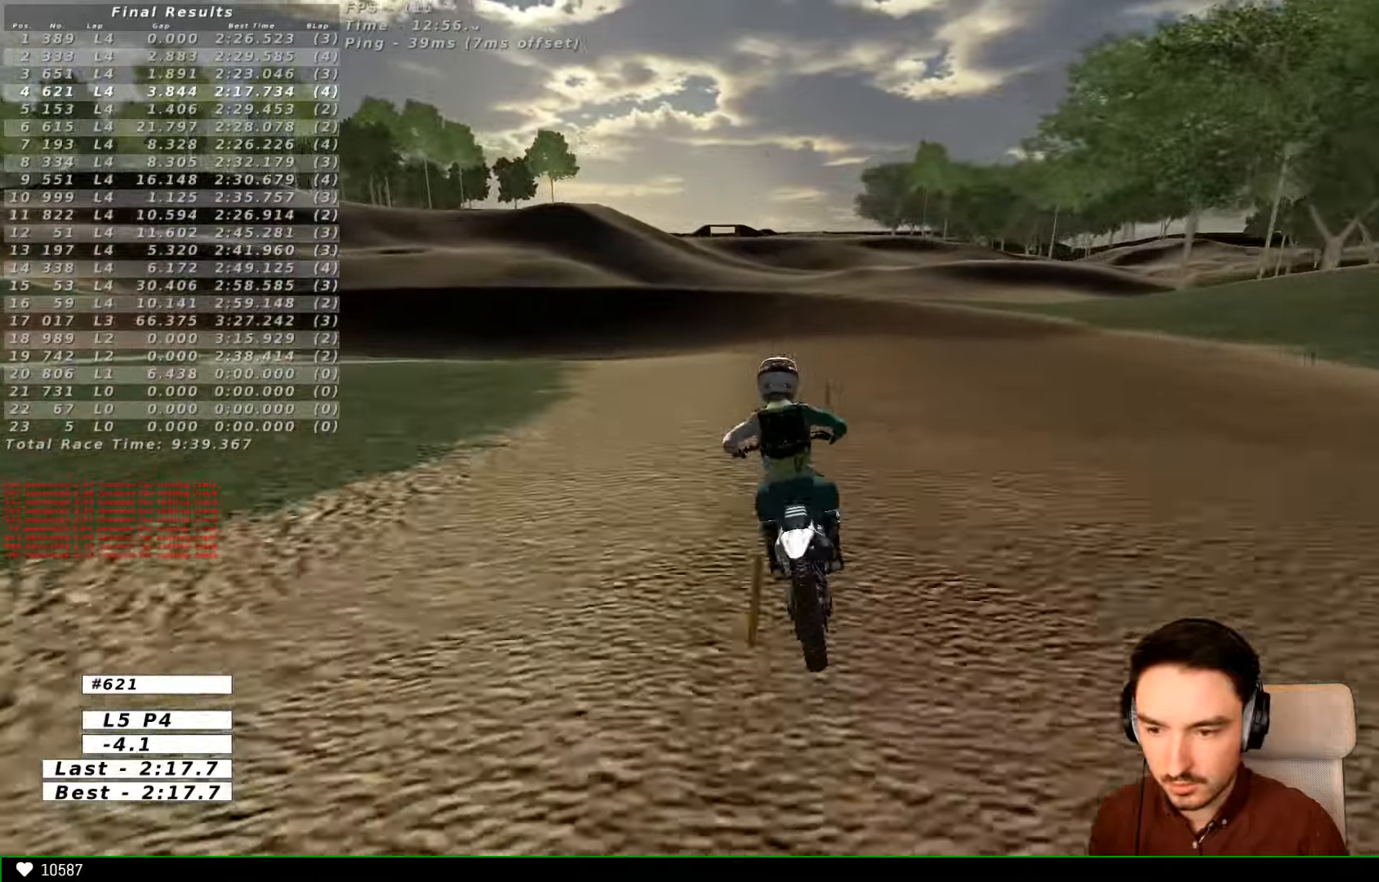
{"dt_ms": 1000, "buttons": ["R2"], "left_stick": "center", "right_stick": "center"}
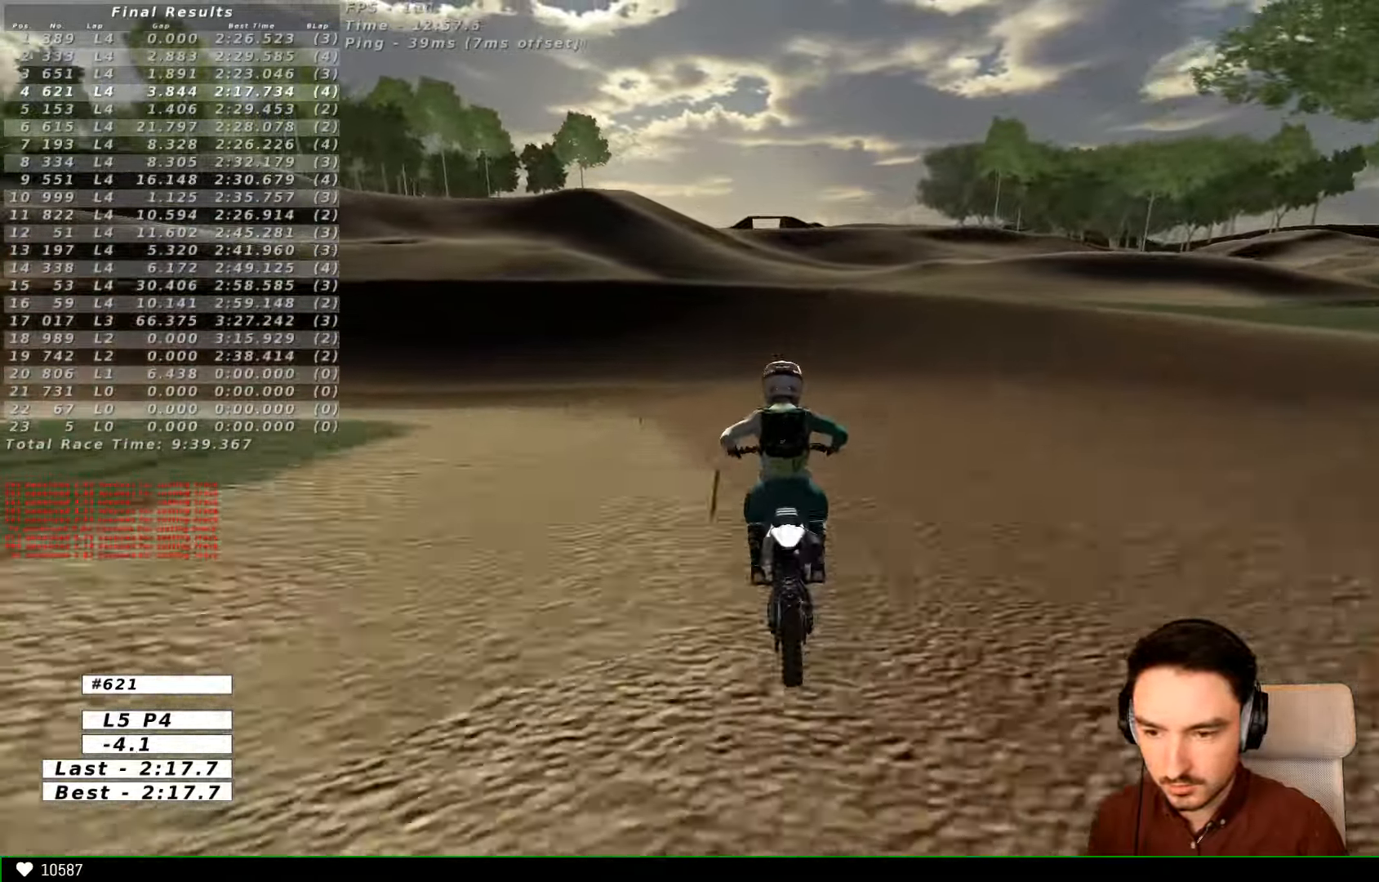
{"dt_ms": 500, "buttons": ["R2"], "left_stick": "center", "right_stick": "center"}
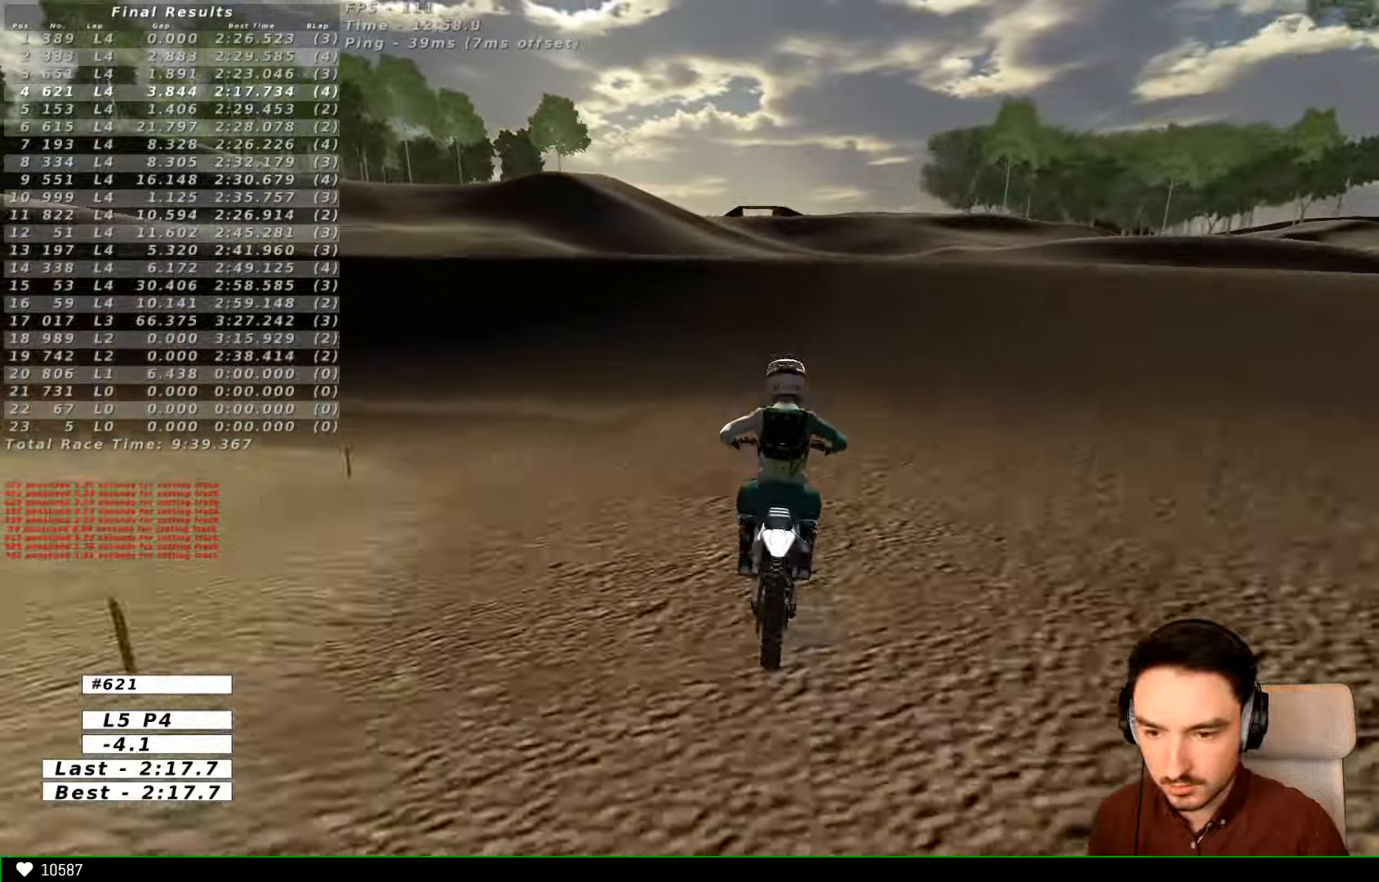
{"dt_ms": 500, "buttons": ["R2"], "left_stick": "center", "right_stick": "center", "events": [[200, "B", "down"], [300, "B", "up"]]}
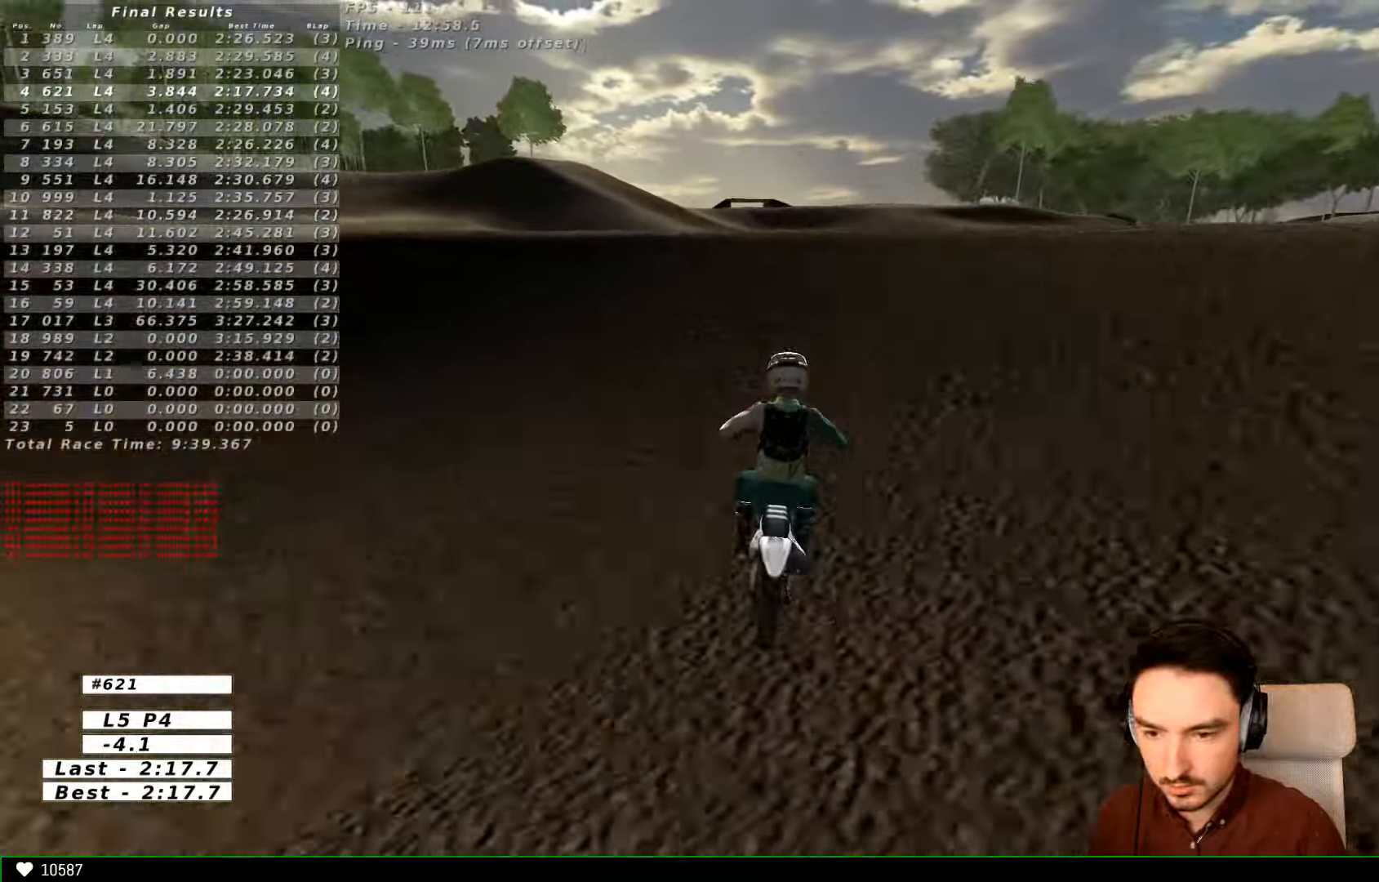
{"dt_ms": 500, "buttons": ["R2"], "left_stick": "center", "right_stick": "center", "events": [[100, "left_stick", "down"], [467, "left_stick", "center"]]}